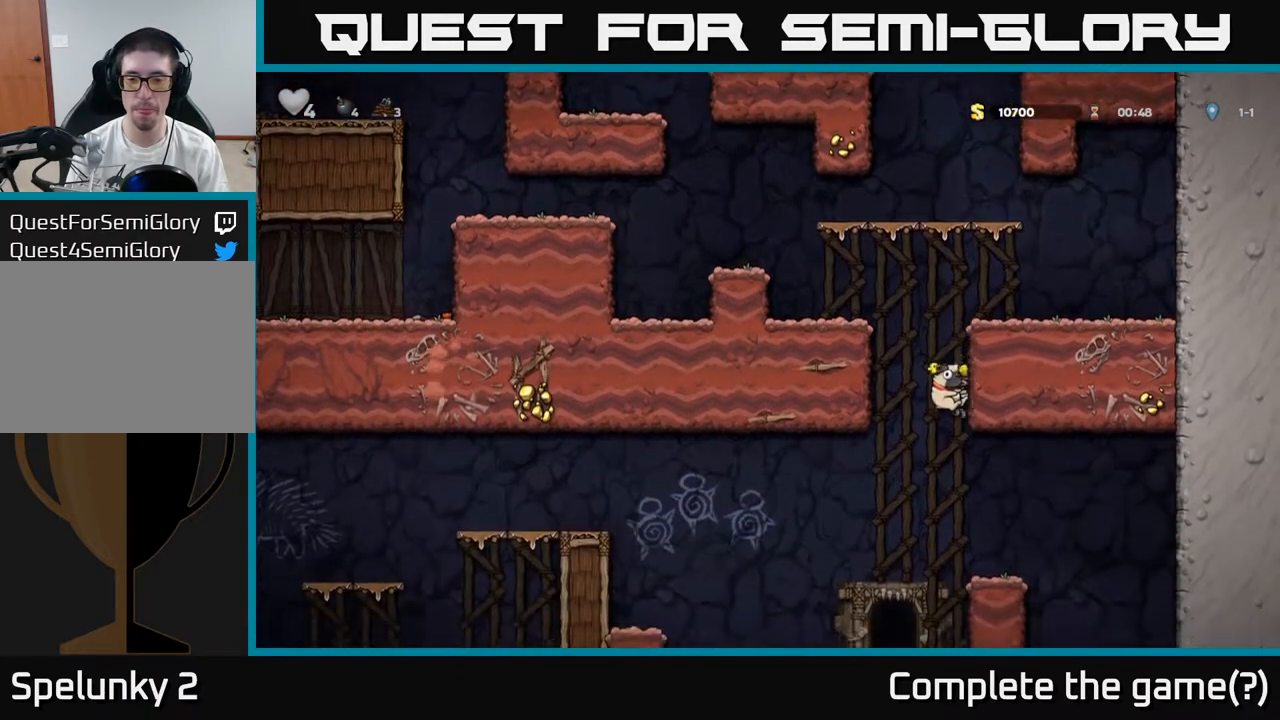
Gameplay with a controller (Xbox layout); each line is a JSON object with the inputs held at the frame after it (dt_ms = milliseconds from this image to that frame). "events" lists button and stick changes between this image and that frame as [ms after this image, input, new state], when the widget could be followed in between. Not read: right_stick.
{"dt_ms": 1000, "buttons": [], "left_stick": "right"}
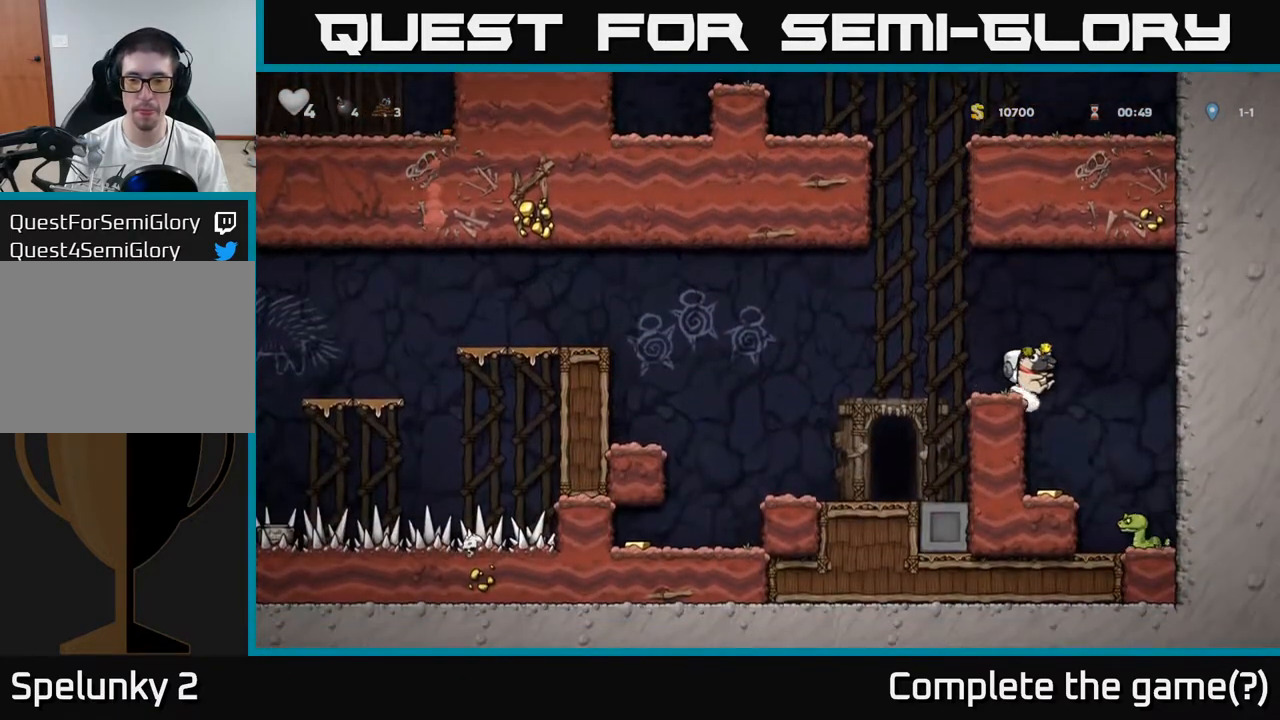
{"dt_ms": 500, "buttons": [], "left_stick": "center", "events": [[83, "left_stick", "center"], [350, "left_stick", "right"], [467, "left_stick", "center"]]}
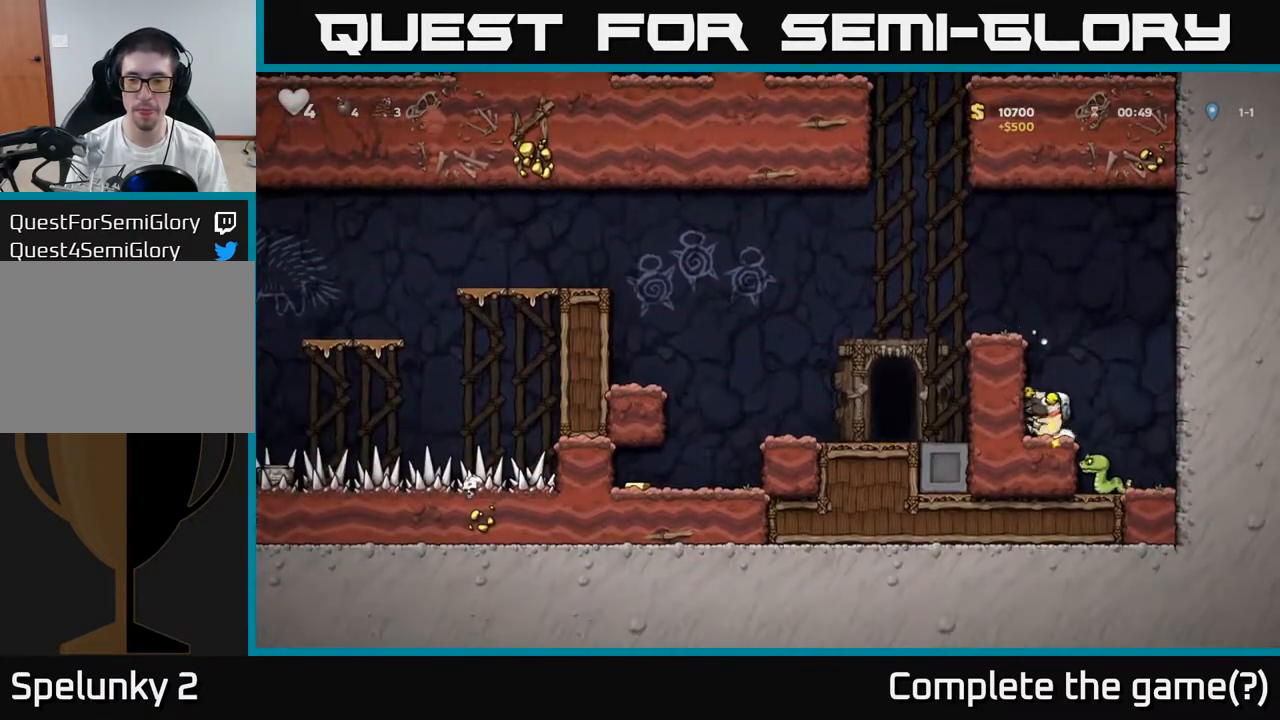
{"dt_ms": 500, "buttons": ["A"], "left_stick": "left", "events": [[17, "left_stick", "right"], [200, "left_stick", "center"], [333, "A", "down"], [433, "left_stick", "left"]]}
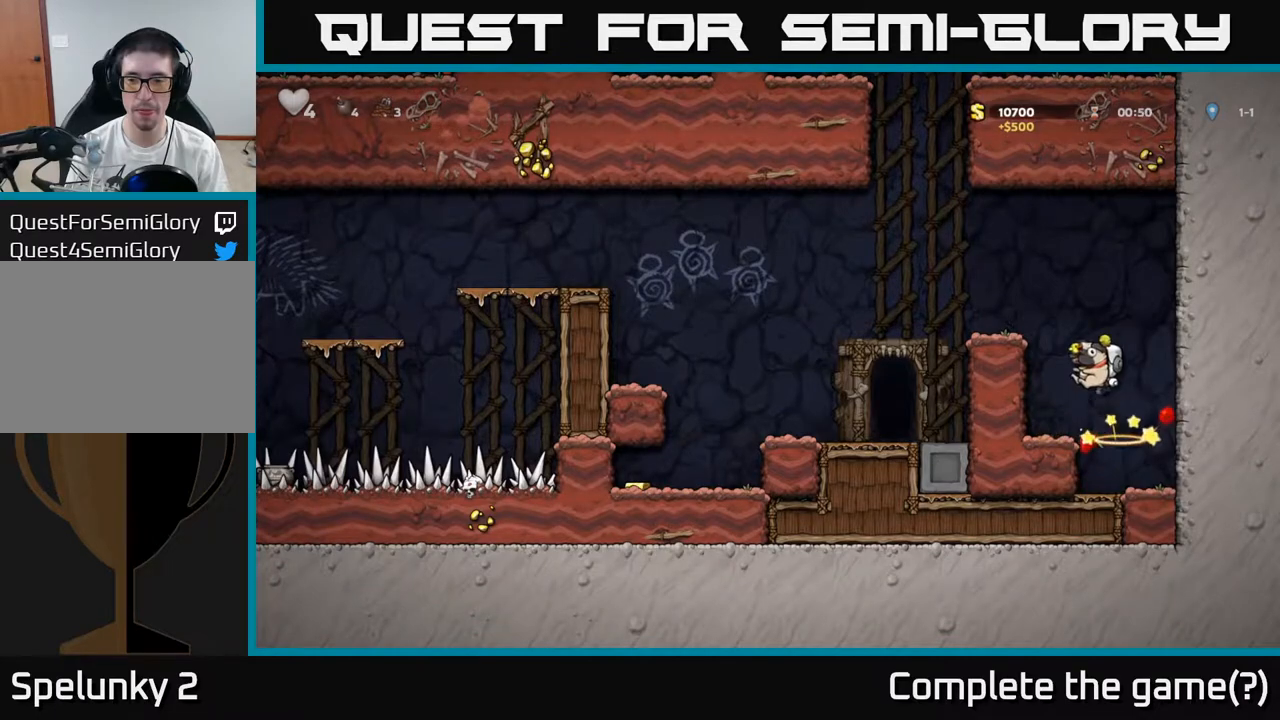
{"dt_ms": 500, "buttons": [], "left_stick": "down-right"}
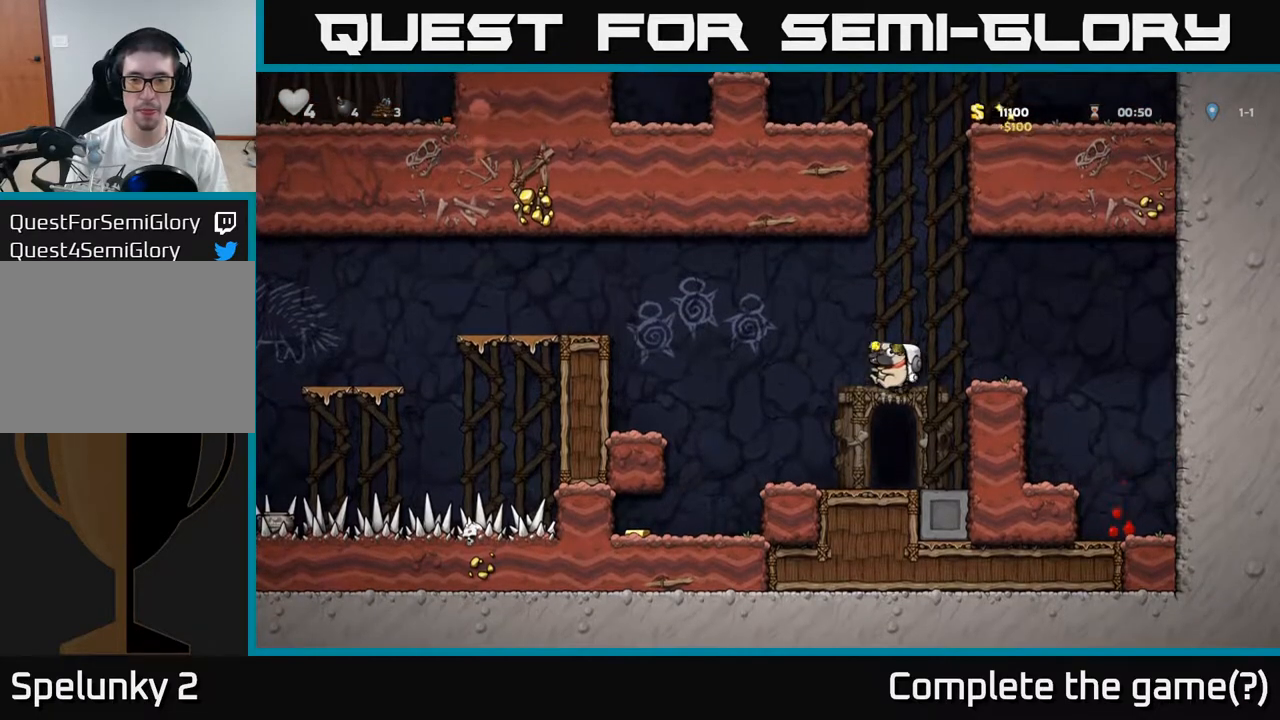
{"dt_ms": 500, "buttons": [], "left_stick": "left", "events": [[50, "left_stick", "right"], [217, "left_stick", "left"], [333, "A", "down"], [367, "A", "up"]]}
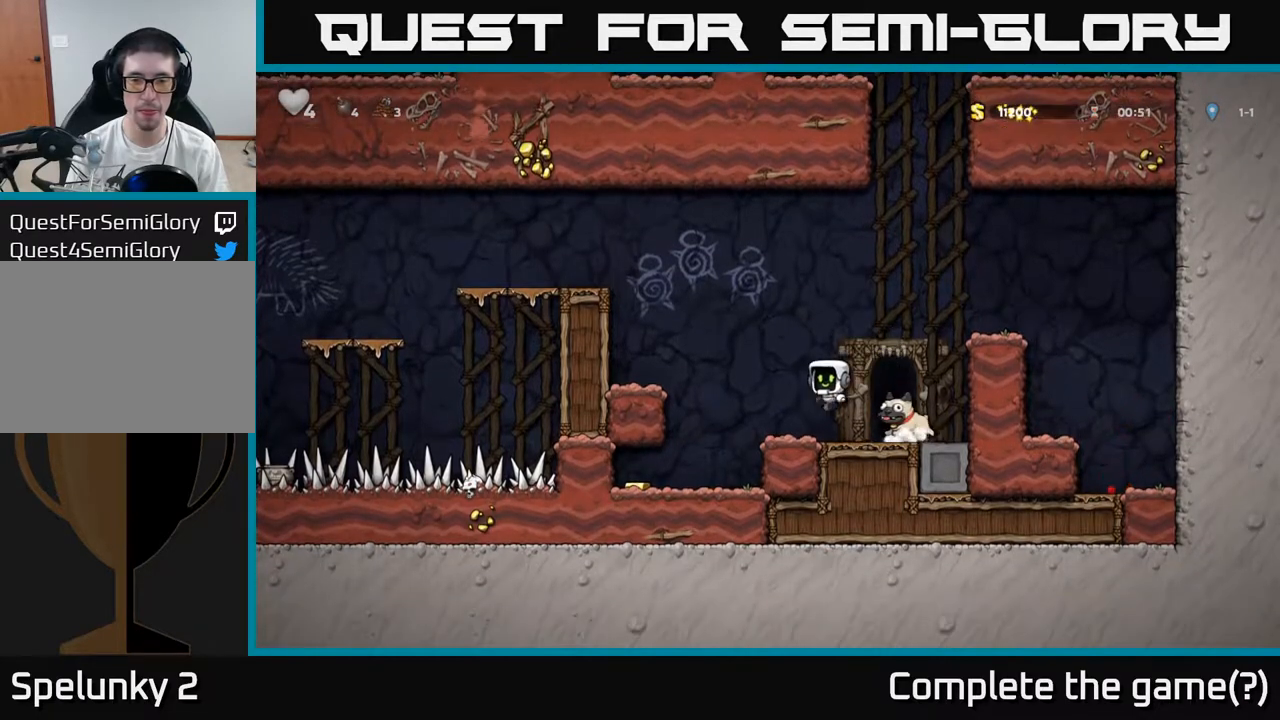
{"dt_ms": 500, "buttons": [], "left_stick": "center", "events": [[67, "left_stick", "center"], [167, "left_stick", "left"], [450, "left_stick", "center"]]}
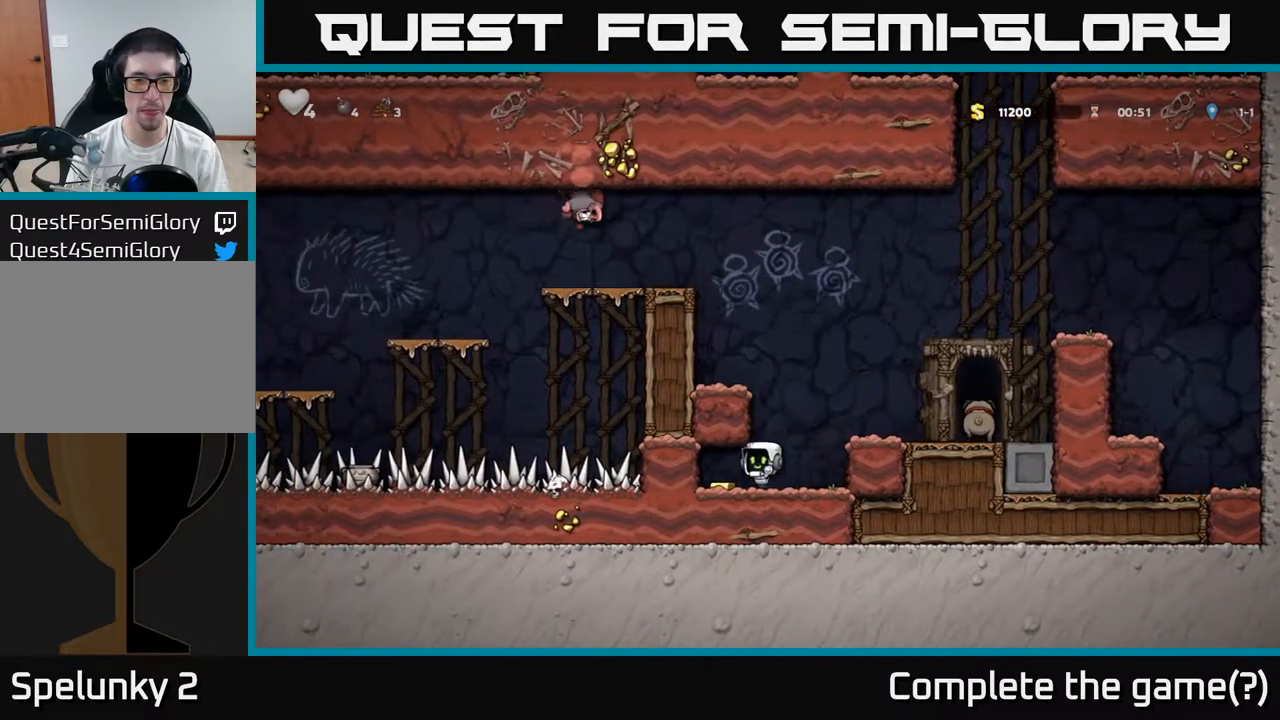
{"dt_ms": 500, "buttons": [], "left_stick": "right"}
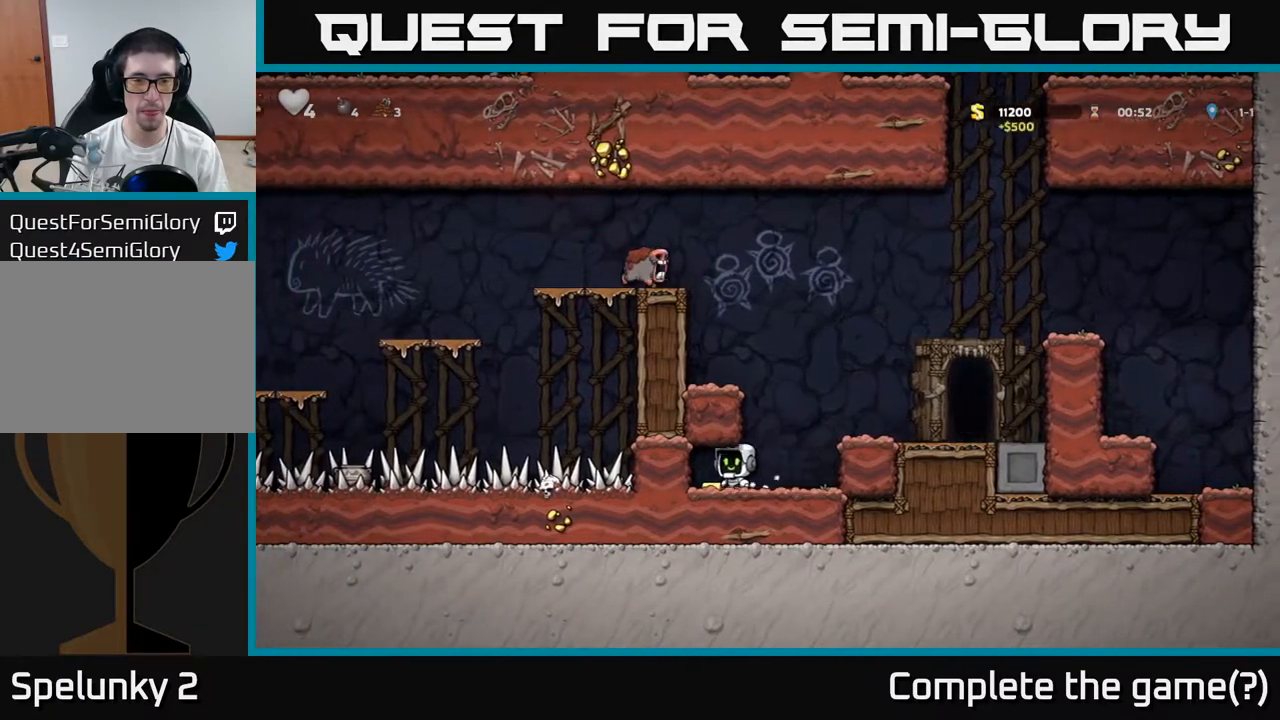
{"dt_ms": 1000, "buttons": [], "left_stick": "center"}
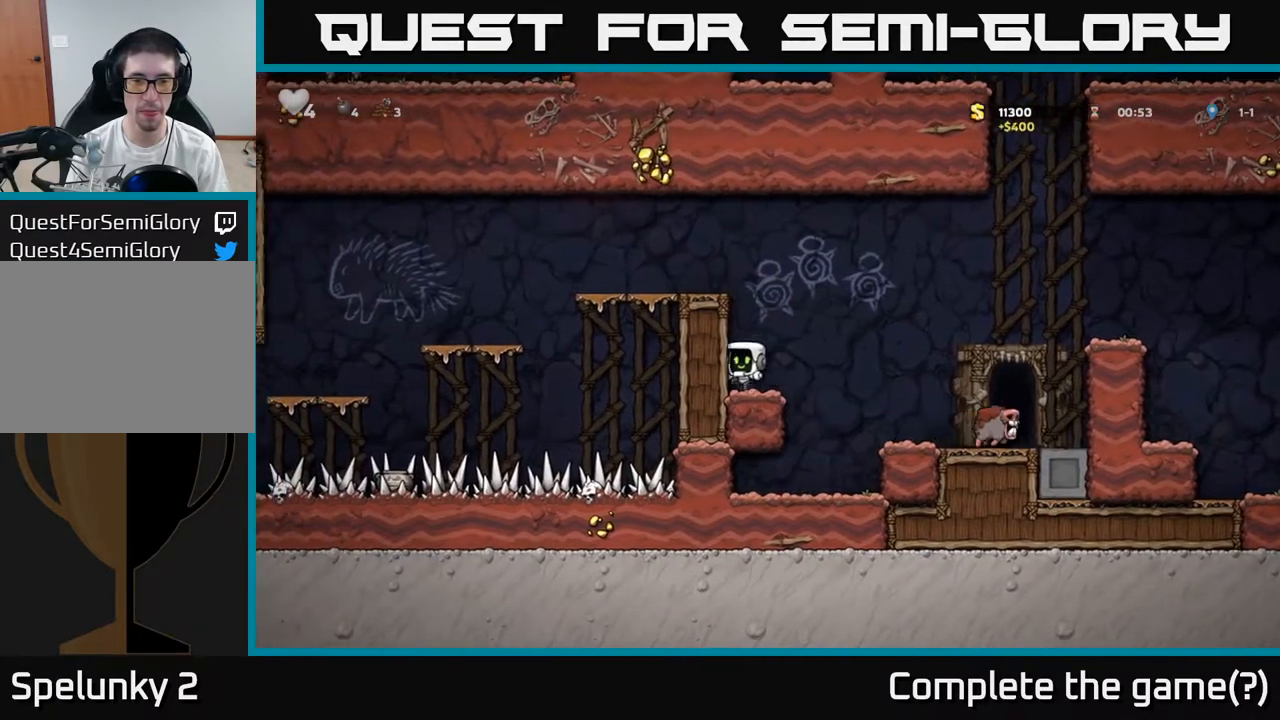
{"dt_ms": 1000, "buttons": [], "left_stick": "left"}
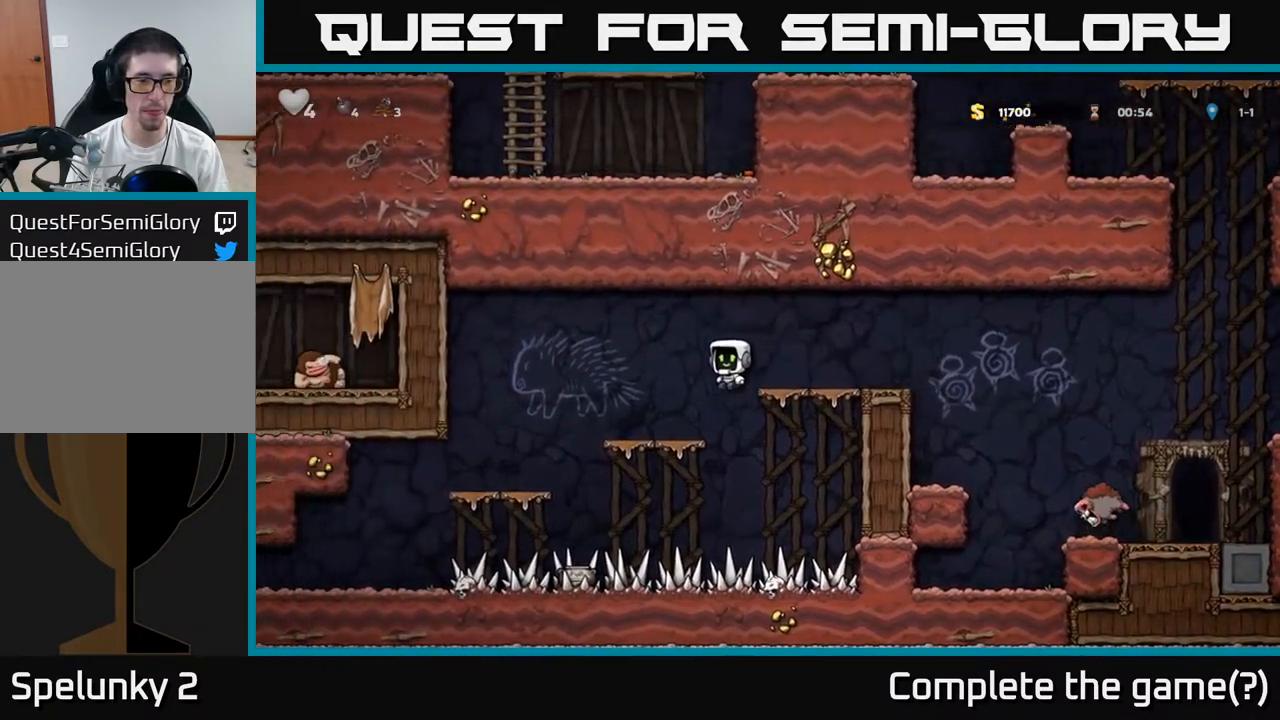
{"dt_ms": 500, "buttons": [], "left_stick": "center", "events": [[483, "left_stick", "center"]]}
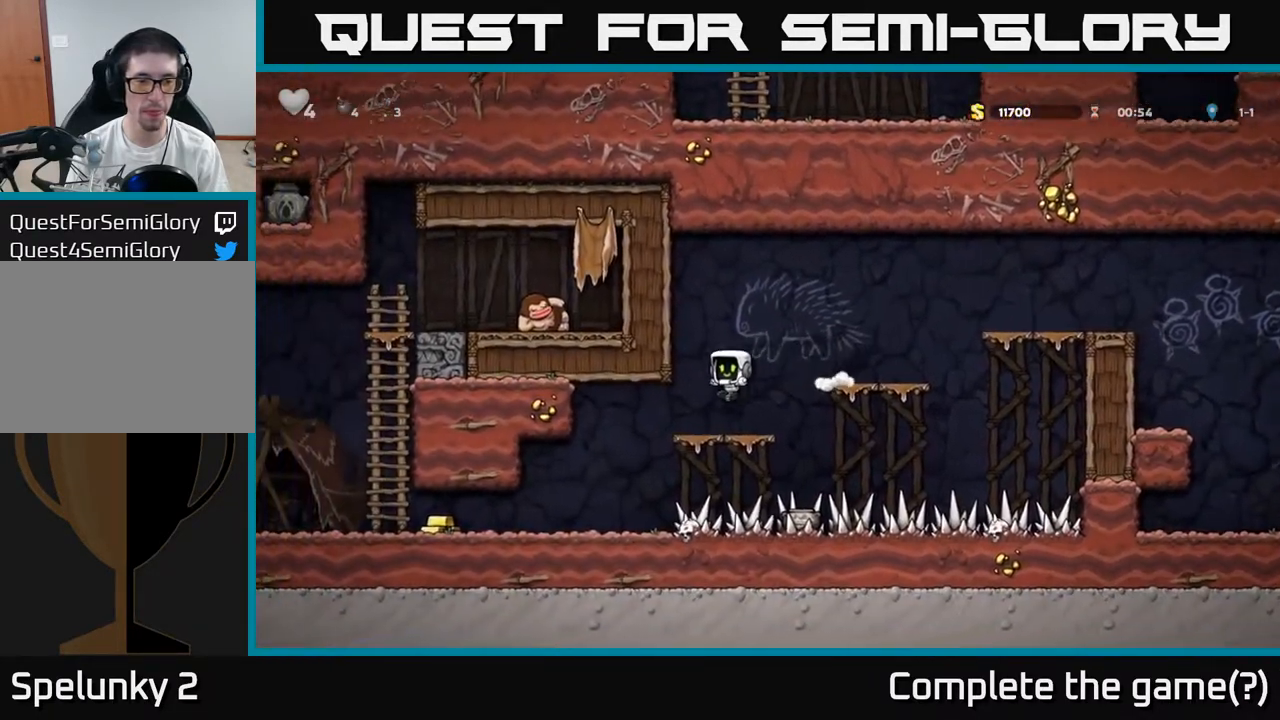
{"dt_ms": 500, "buttons": [], "left_stick": "center", "events": []}
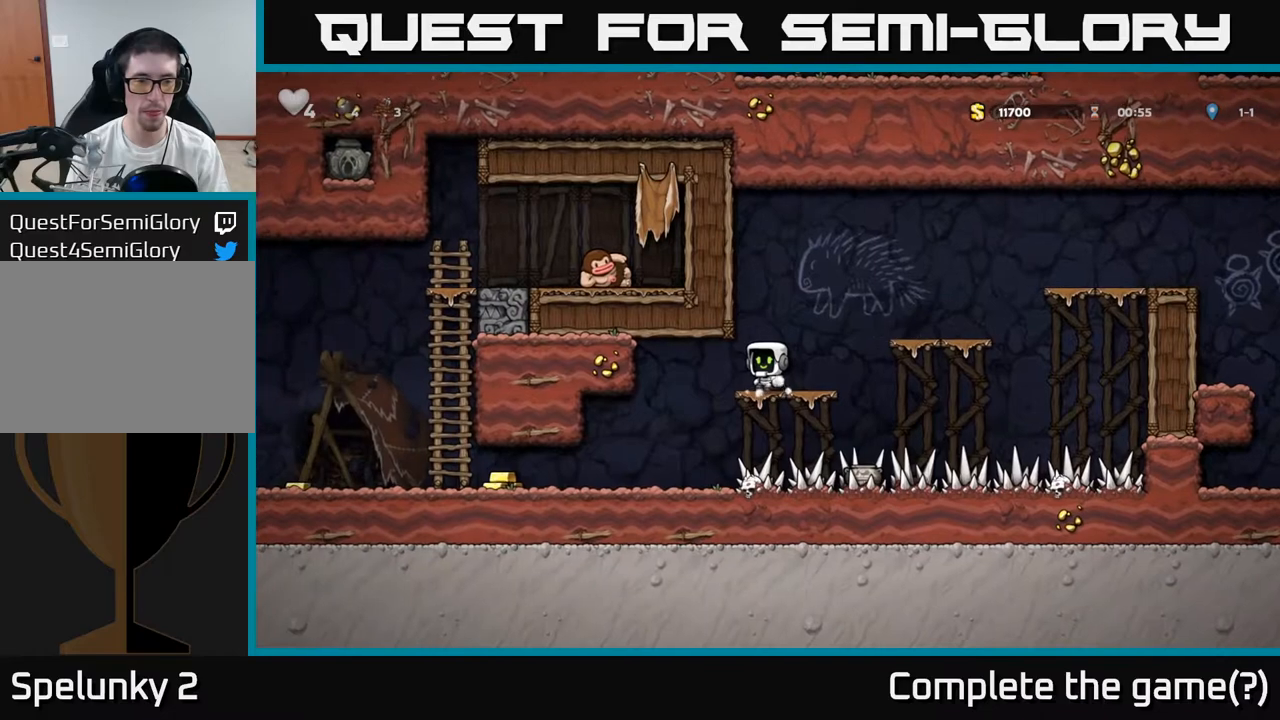
{"dt_ms": 500, "buttons": [], "left_stick": "center", "events": []}
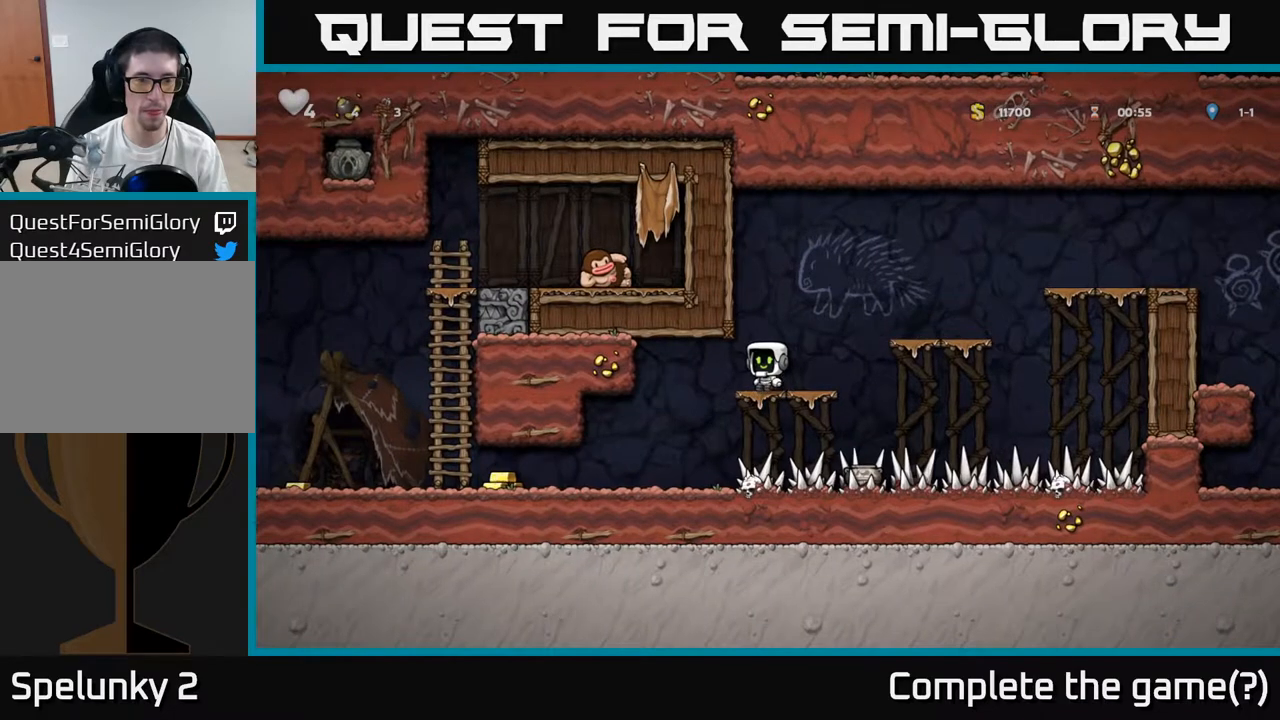
{"dt_ms": 500, "buttons": [], "left_stick": "center", "events": []}
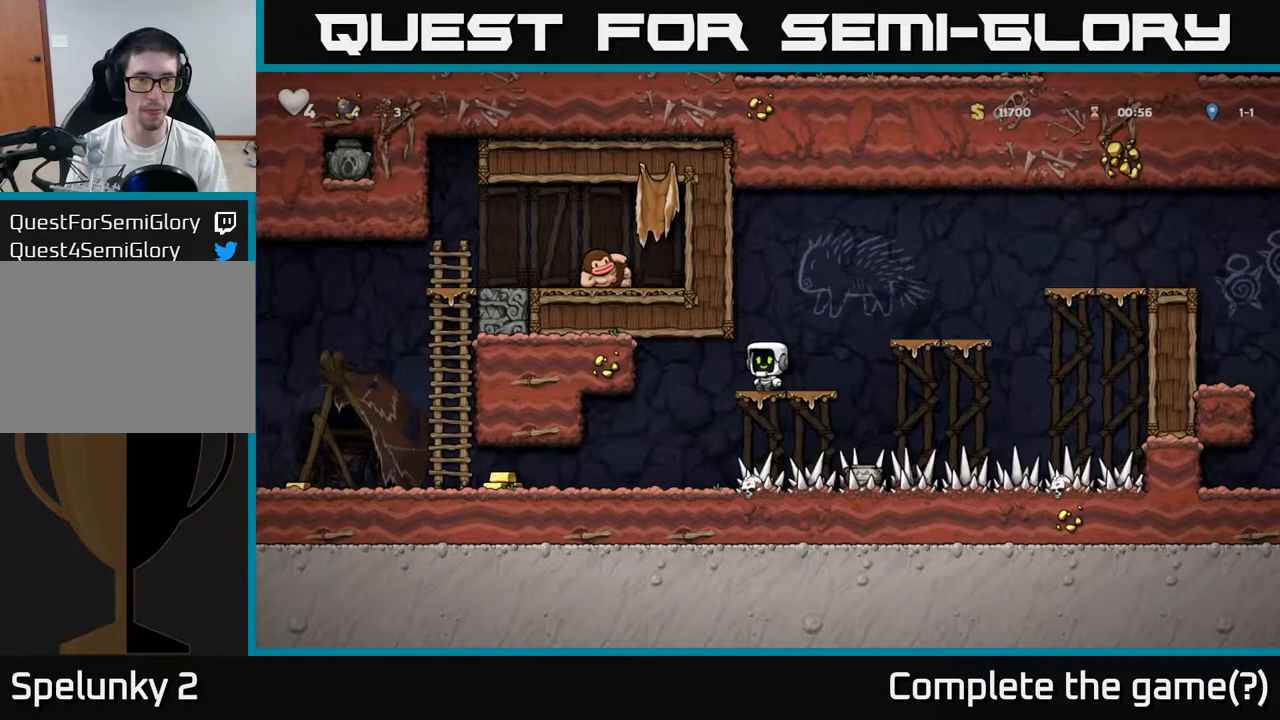
{"dt_ms": 500, "buttons": [], "left_stick": "center", "events": []}
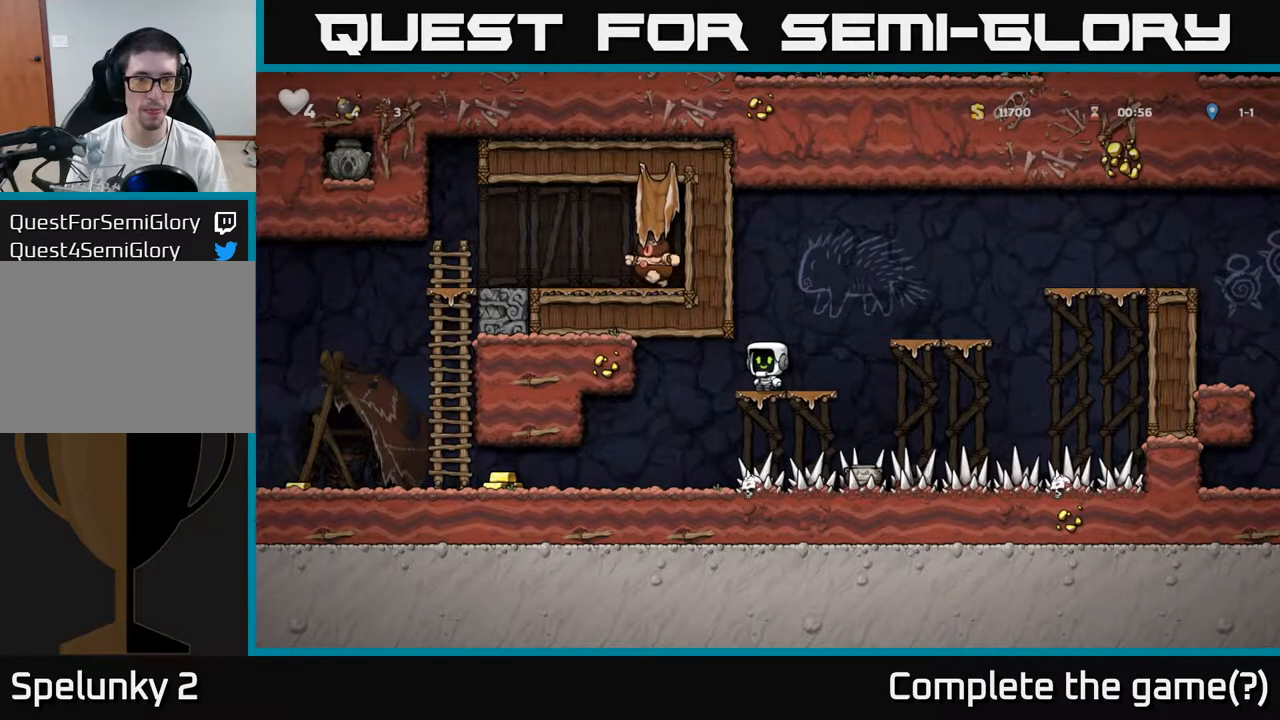
{"dt_ms": 500, "buttons": [], "left_stick": "center", "events": []}
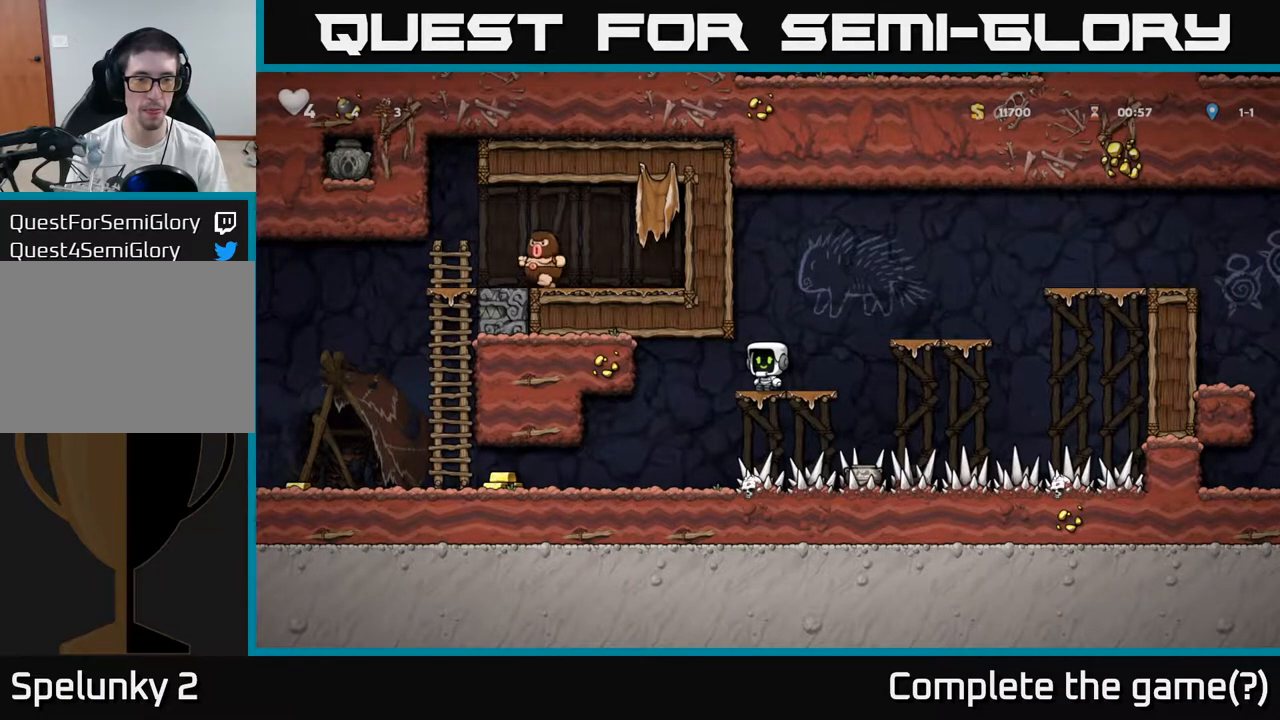
{"dt_ms": 500, "buttons": [], "left_stick": "center", "events": []}
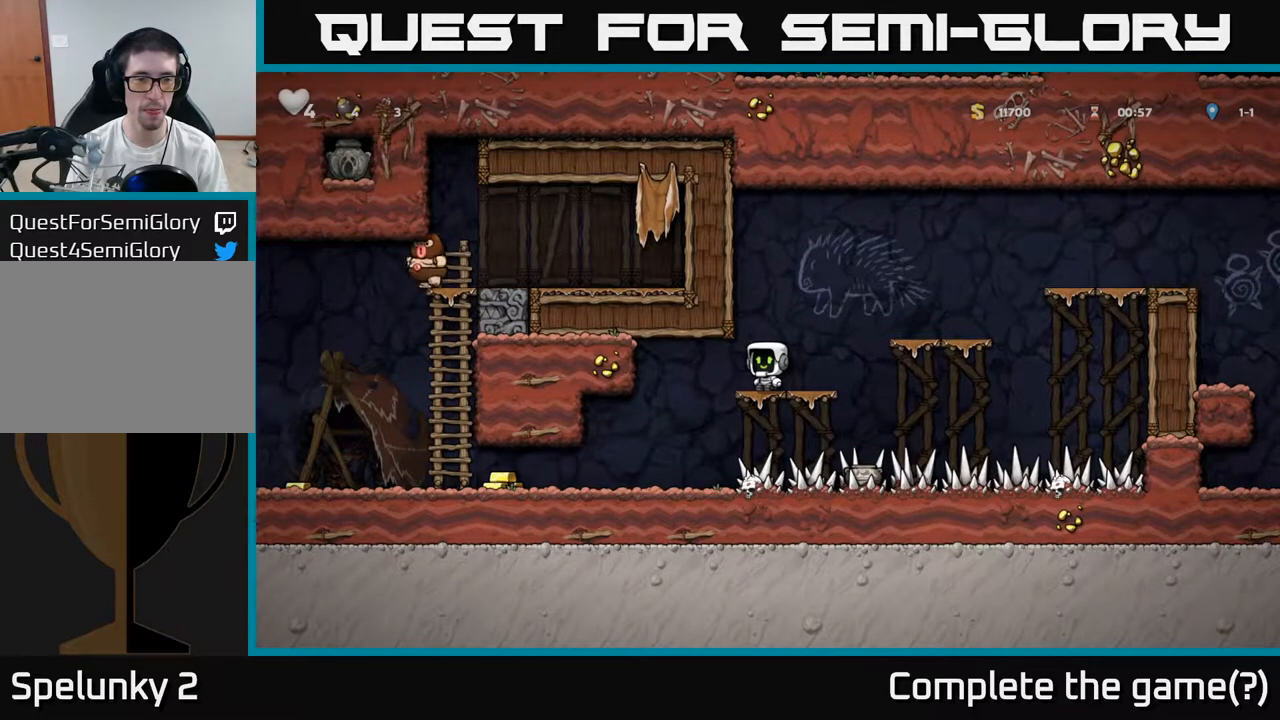
{"dt_ms": 500, "buttons": [], "left_stick": "right", "events": [[500, "left_stick", "right"]]}
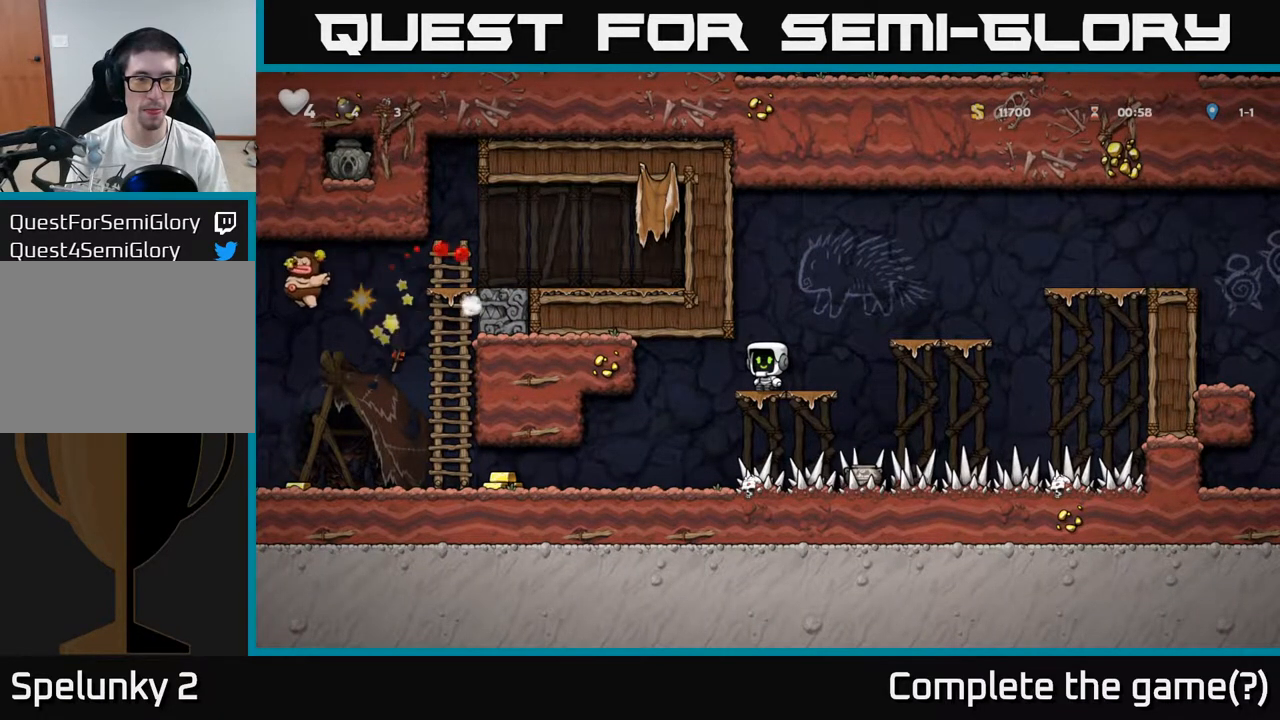
{"dt_ms": 500, "buttons": [], "left_stick": "left"}
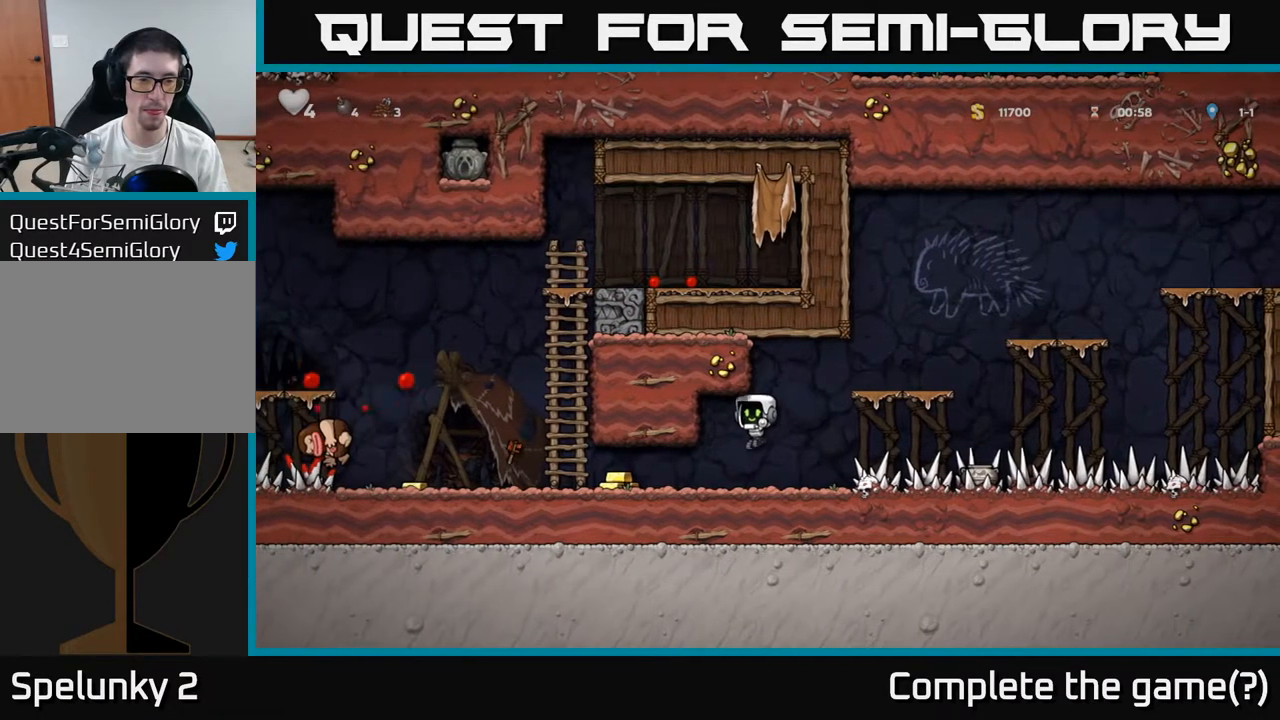
{"dt_ms": 500, "buttons": [], "left_stick": "left", "events": []}
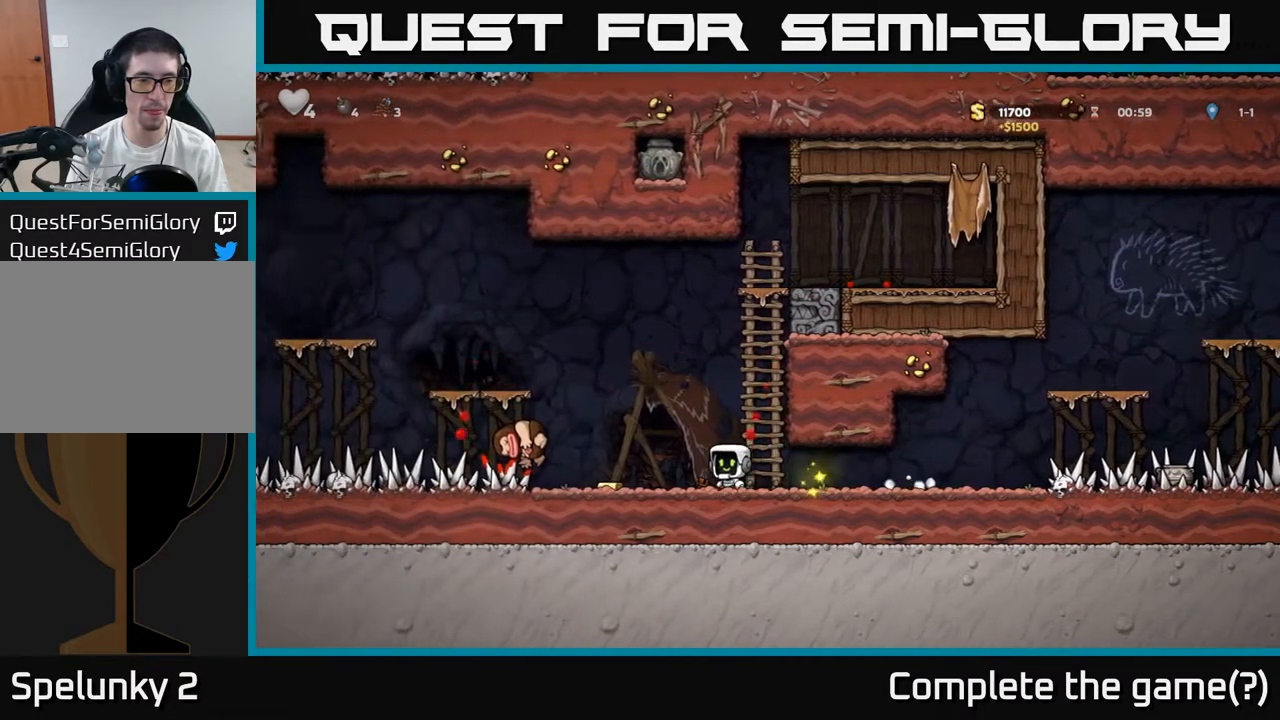
{"dt_ms": 500, "buttons": [], "left_stick": "right", "events": [[50, "left_stick", "center"], [500, "left_stick", "right"]]}
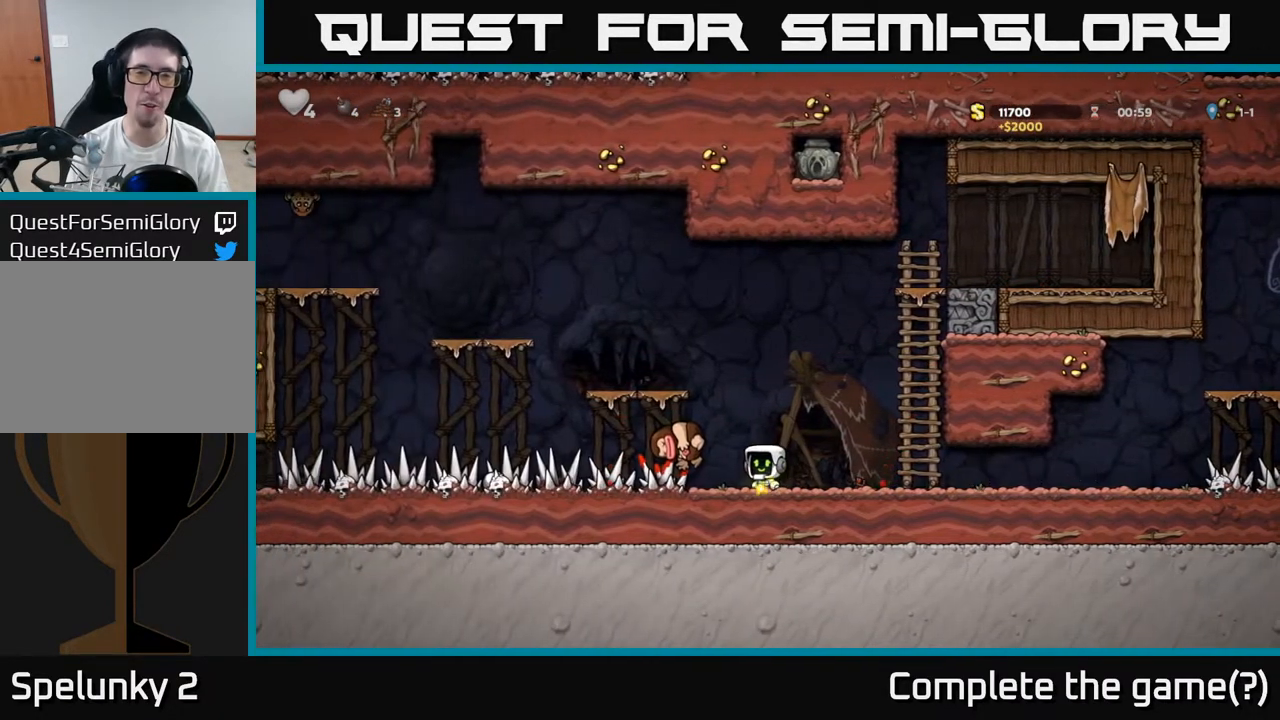
{"dt_ms": 500, "buttons": ["A"], "left_stick": "up-right", "events": [[233, "left_stick", "center"], [333, "left_stick", "right"], [367, "A", "down"], [450, "left_stick", "up-right"]]}
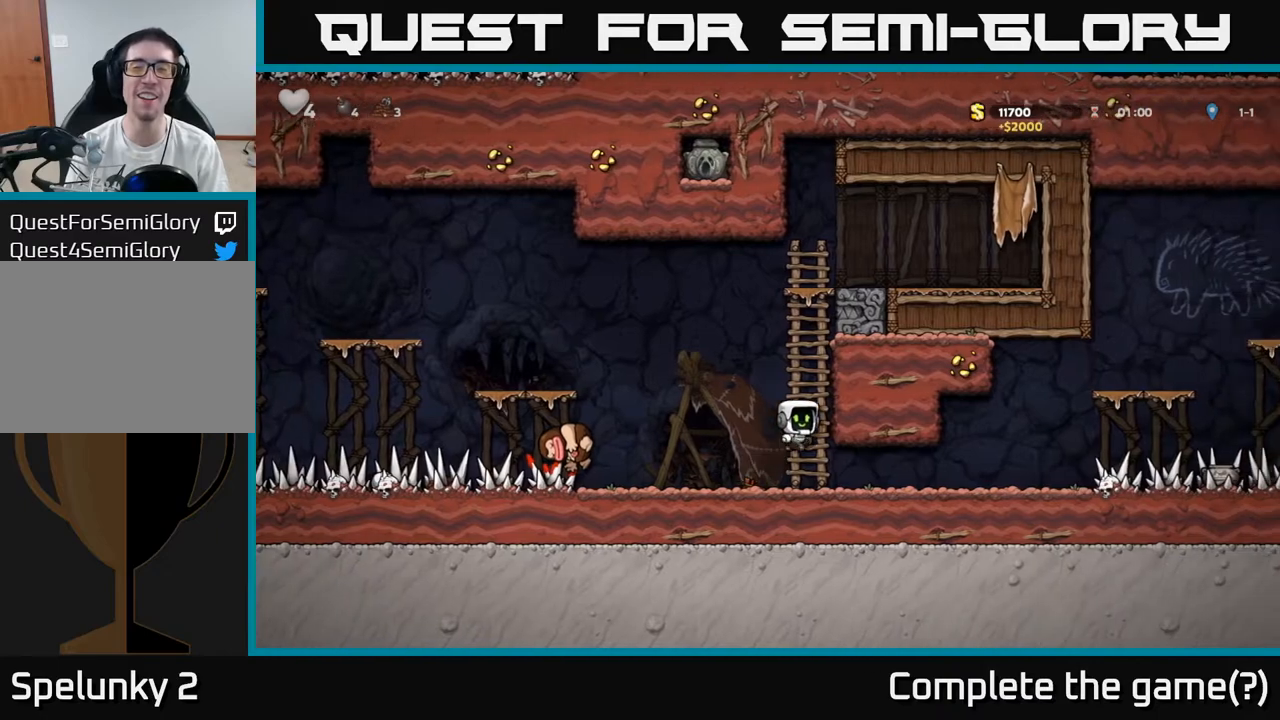
{"dt_ms": 500, "buttons": [], "left_stick": "right", "events": [[33, "A", "up"], [500, "left_stick", "right"]]}
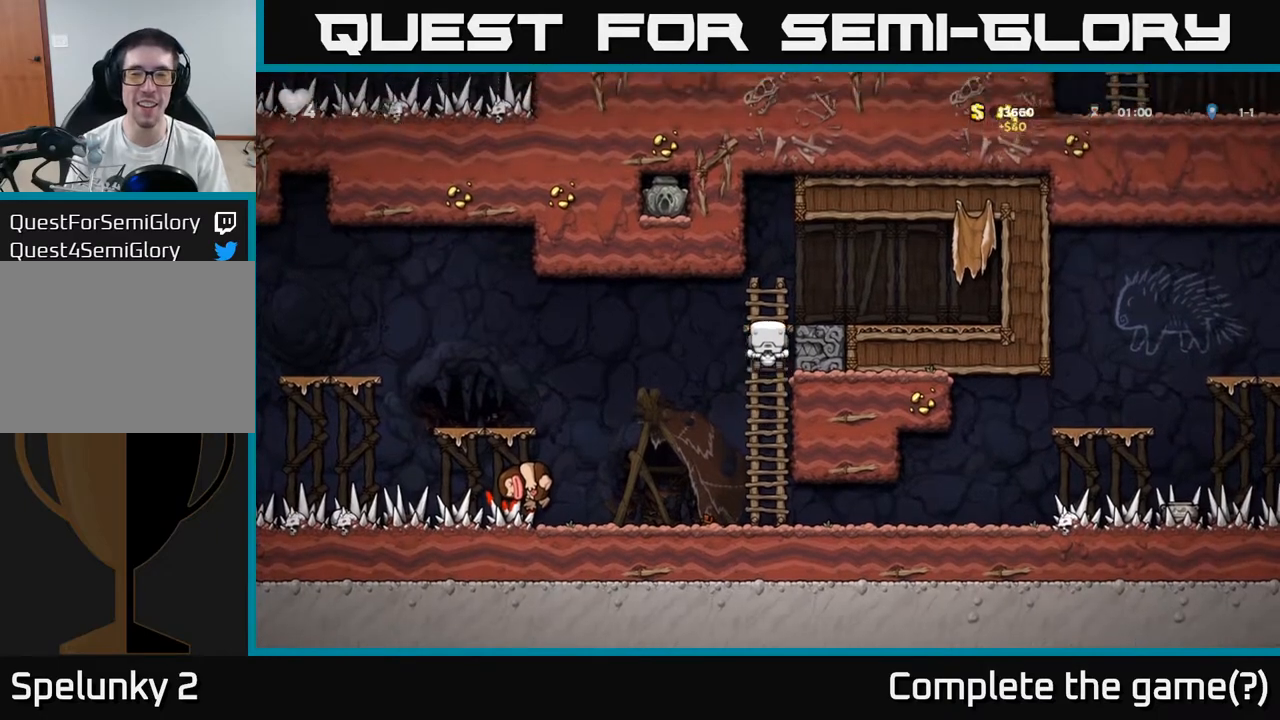
{"dt_ms": 500, "buttons": [], "left_stick": "center", "events": [[50, "A", "down"], [167, "A", "up"], [317, "left_stick", "center"]]}
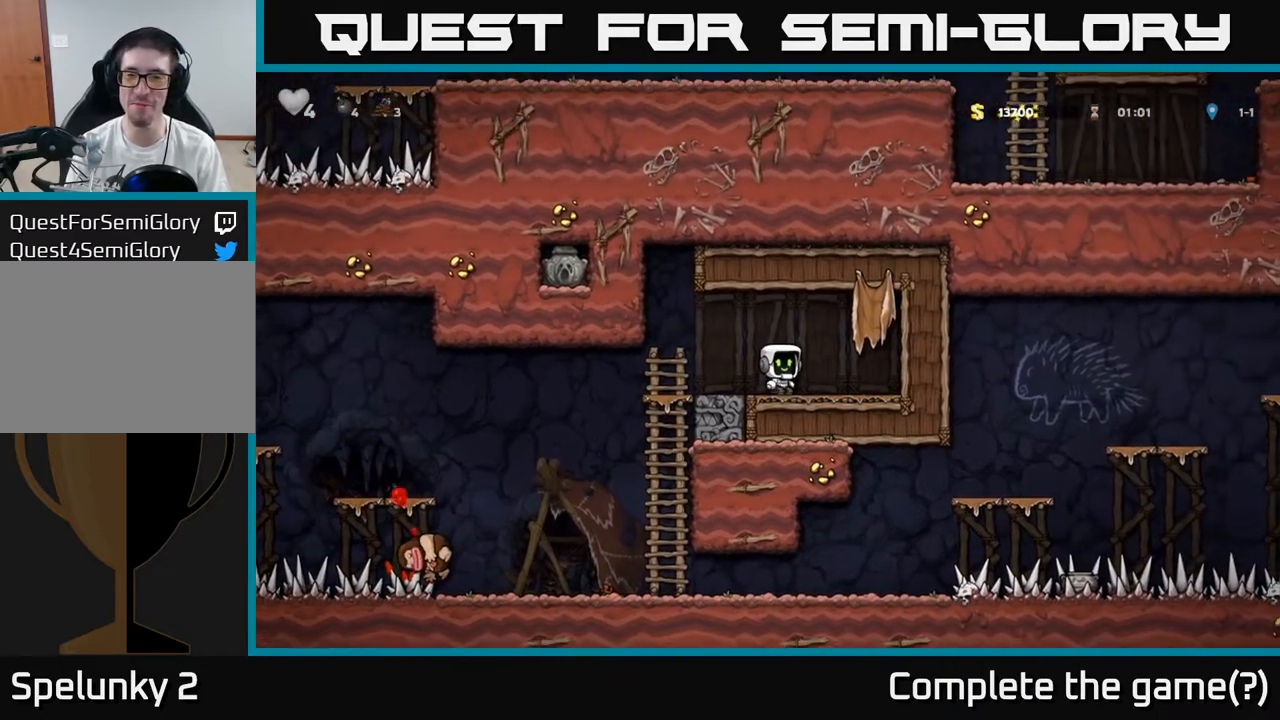
{"dt_ms": 500, "buttons": [], "left_stick": "center", "events": [[200, "left_stick", "right"], [333, "left_stick", "center"]]}
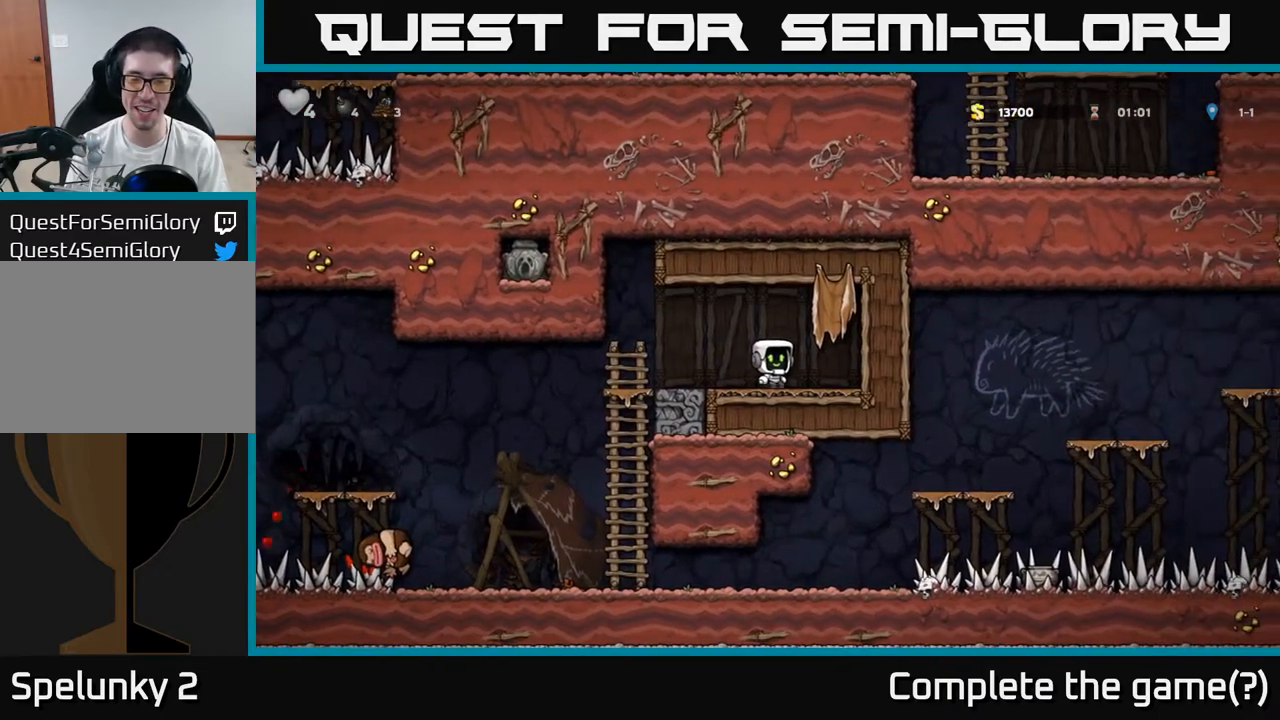
{"dt_ms": 500, "buttons": [], "left_stick": "left", "events": [[50, "left_stick", "left"]]}
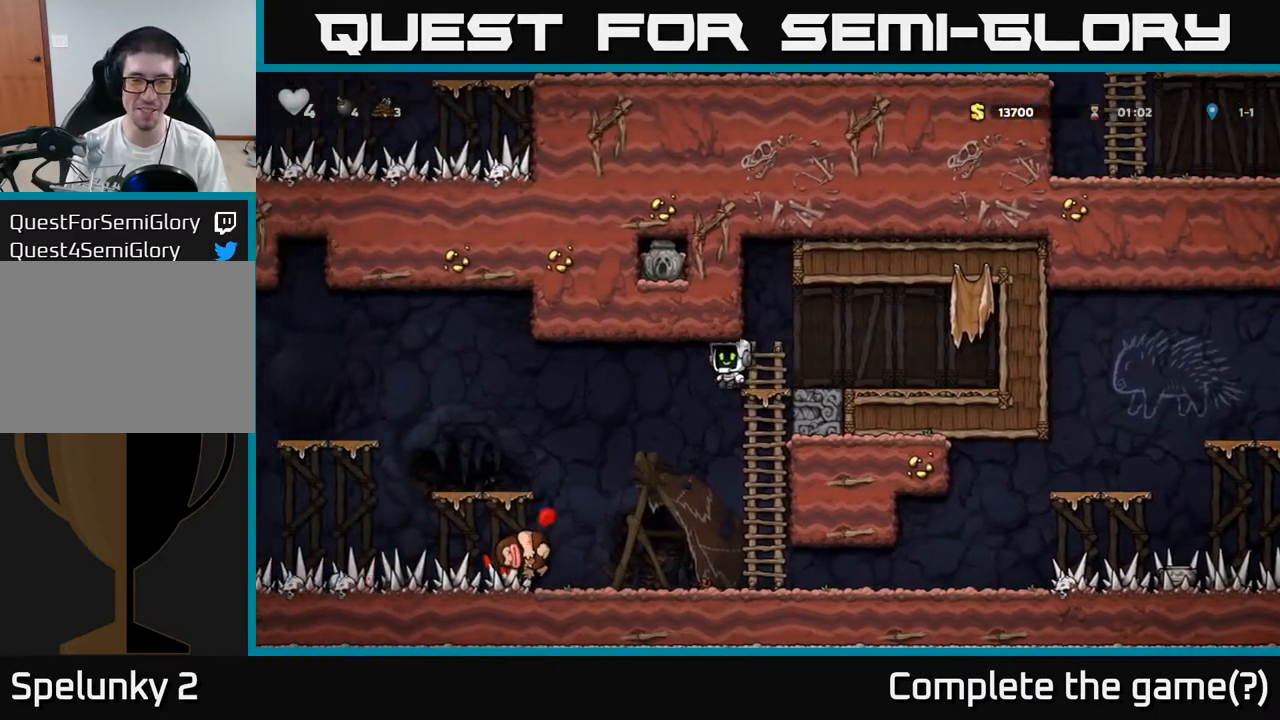
{"dt_ms": 500, "buttons": [], "left_stick": "right", "events": [[17, "A", "down"], [167, "A", "up"], [333, "left_stick", "center"], [400, "left_stick", "right"]]}
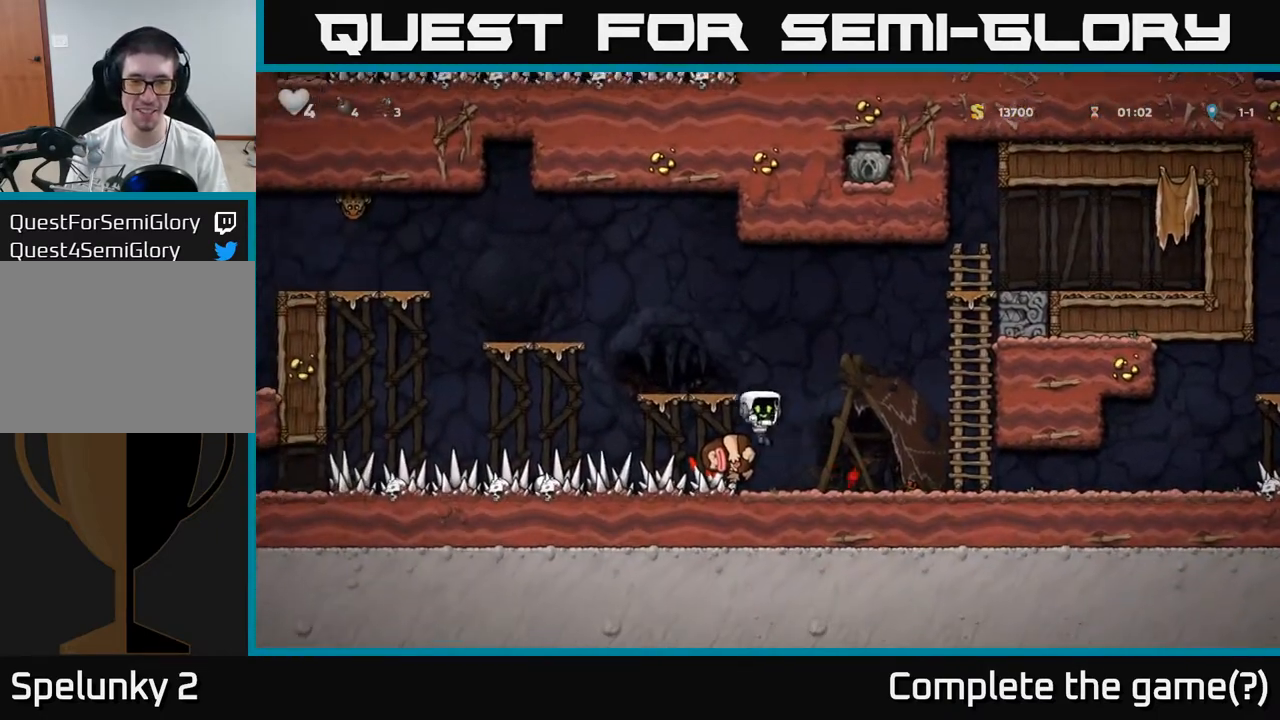
{"dt_ms": 500, "buttons": [], "left_stick": "center", "events": [[200, "left_stick", "center"]]}
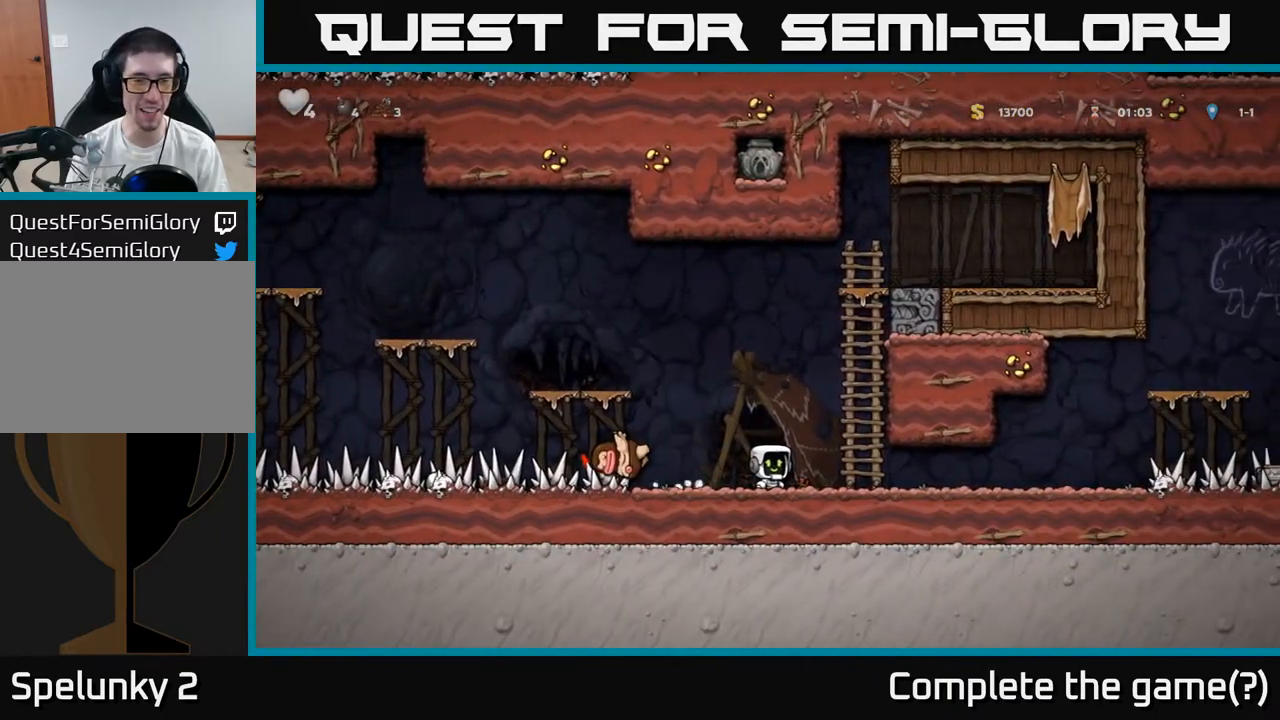
{"dt_ms": 1000, "buttons": [], "left_stick": "center"}
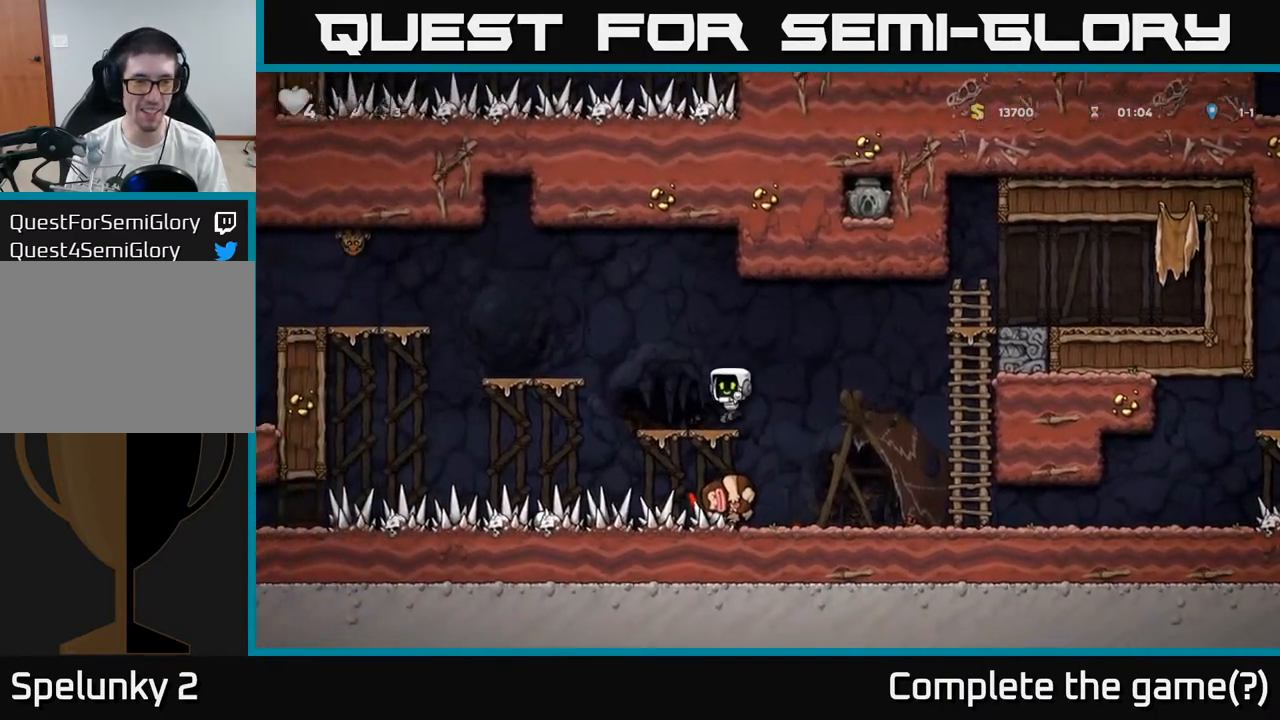
{"dt_ms": 500, "buttons": [], "left_stick": "center", "events": [[100, "A", "down"], [133, "left_stick", "left"], [300, "A", "up"], [350, "left_stick", "center"]]}